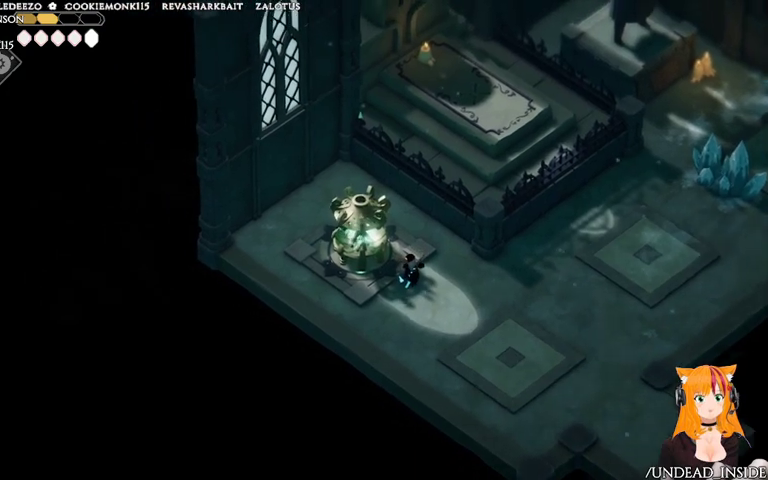
Gameplay with a controller (Xbox layout); each line is a JSON object with the inputs held at the frame after it (dt_ms = milliseconds from this image to that frame). "events" lists button and stick changes between this image and that frame as [ms after this image, input, new state], when the widget could be followed in between. Not read: L3 R3.
{"dt_ms": 500, "buttons": [], "left_stick": "up-left", "right_stick": "center", "events": [[333, "B", "up"], [467, "L2", "up"]]}
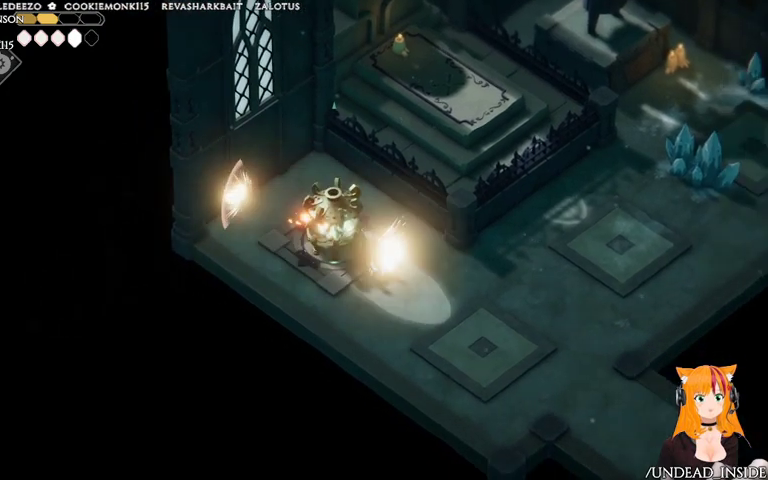
{"dt_ms": 500, "buttons": [], "left_stick": "right", "right_stick": "center", "events": [[133, "left_stick", "center"], [267, "left_stick", "right"]]}
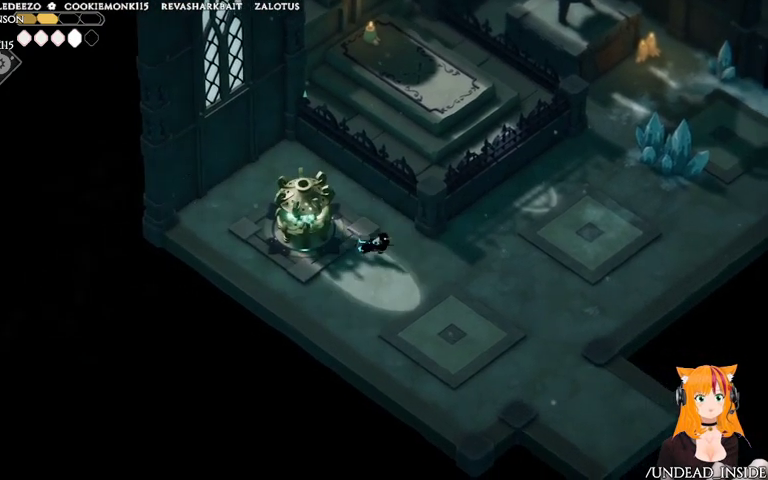
{"dt_ms": 500, "buttons": [], "left_stick": "up-right", "right_stick": "center", "events": [[33, "left_stick", "up-right"]]}
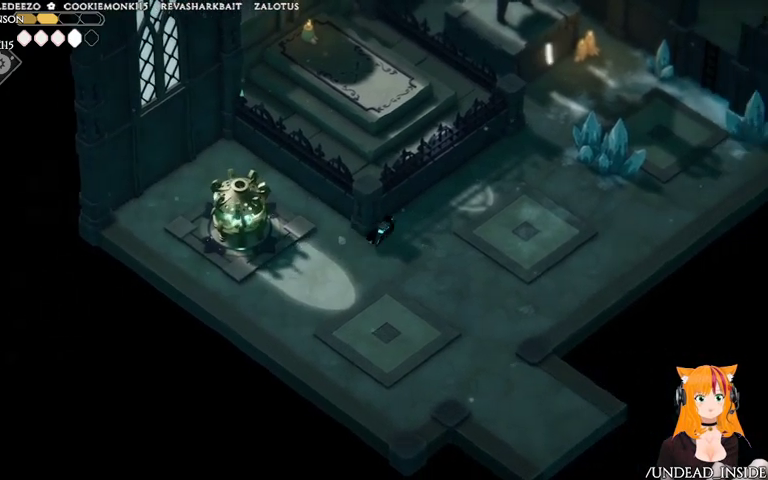
{"dt_ms": 500, "buttons": ["A"], "left_stick": "up-right", "right_stick": "center", "events": [[433, "A", "down"]]}
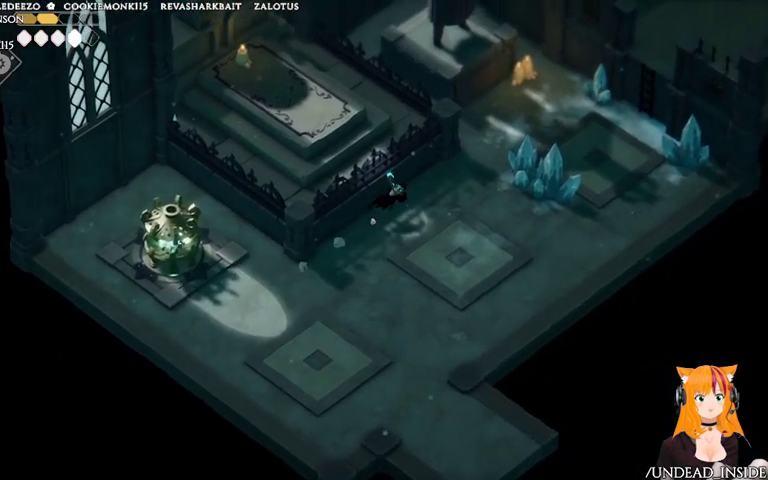
{"dt_ms": 1000, "buttons": [], "left_stick": "center", "right_stick": "center"}
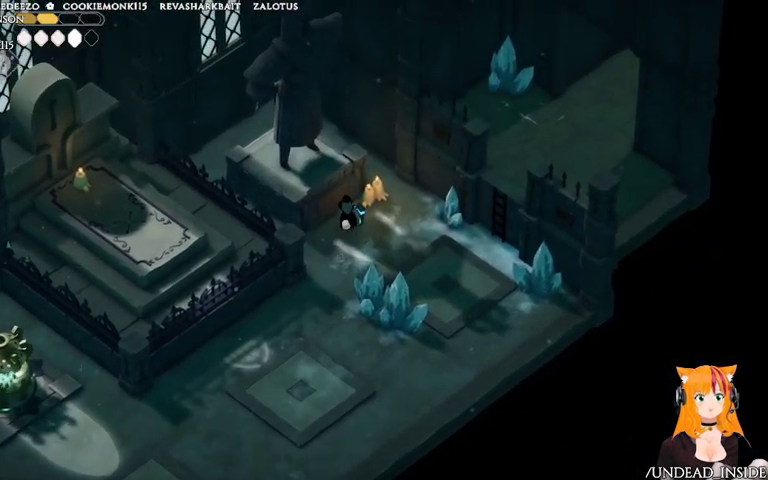
{"dt_ms": 500, "buttons": [], "left_stick": "center", "right_stick": "center", "events": []}
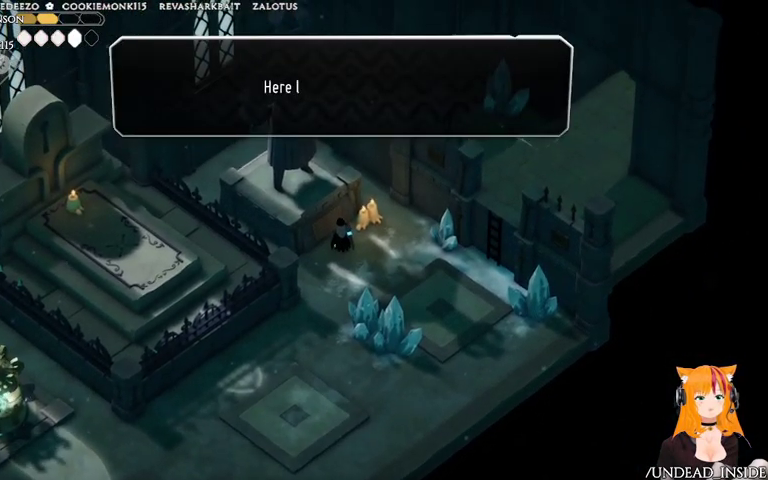
{"dt_ms": 500, "buttons": ["A"], "left_stick": "center", "right_stick": "center", "events": [[433, "A", "down"]]}
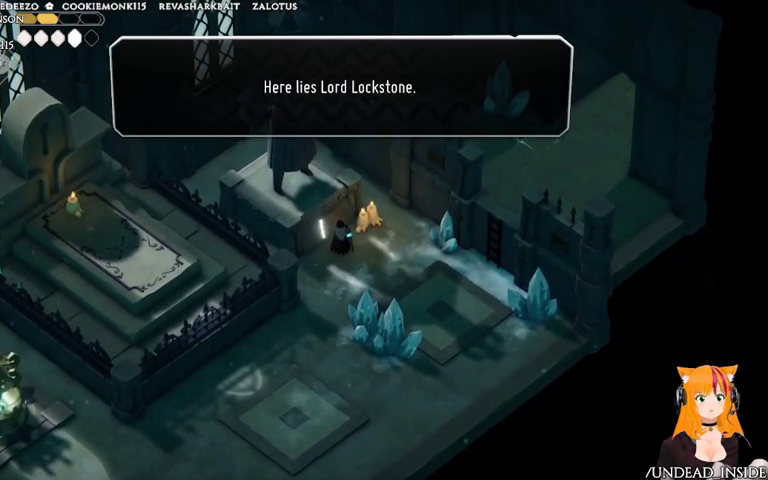
{"dt_ms": 500, "buttons": [], "left_stick": "center", "right_stick": "center", "events": [[67, "A", "up"]]}
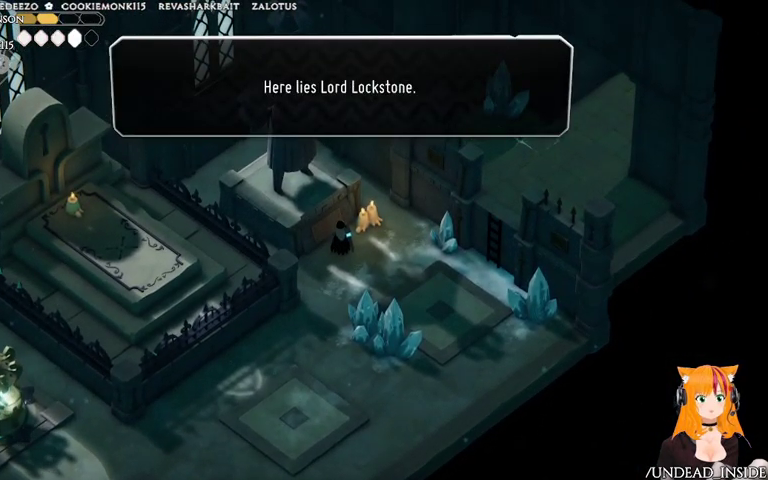
{"dt_ms": 500, "buttons": [], "left_stick": "center", "right_stick": "center", "events": [[167, "A", "down"], [333, "A", "up"]]}